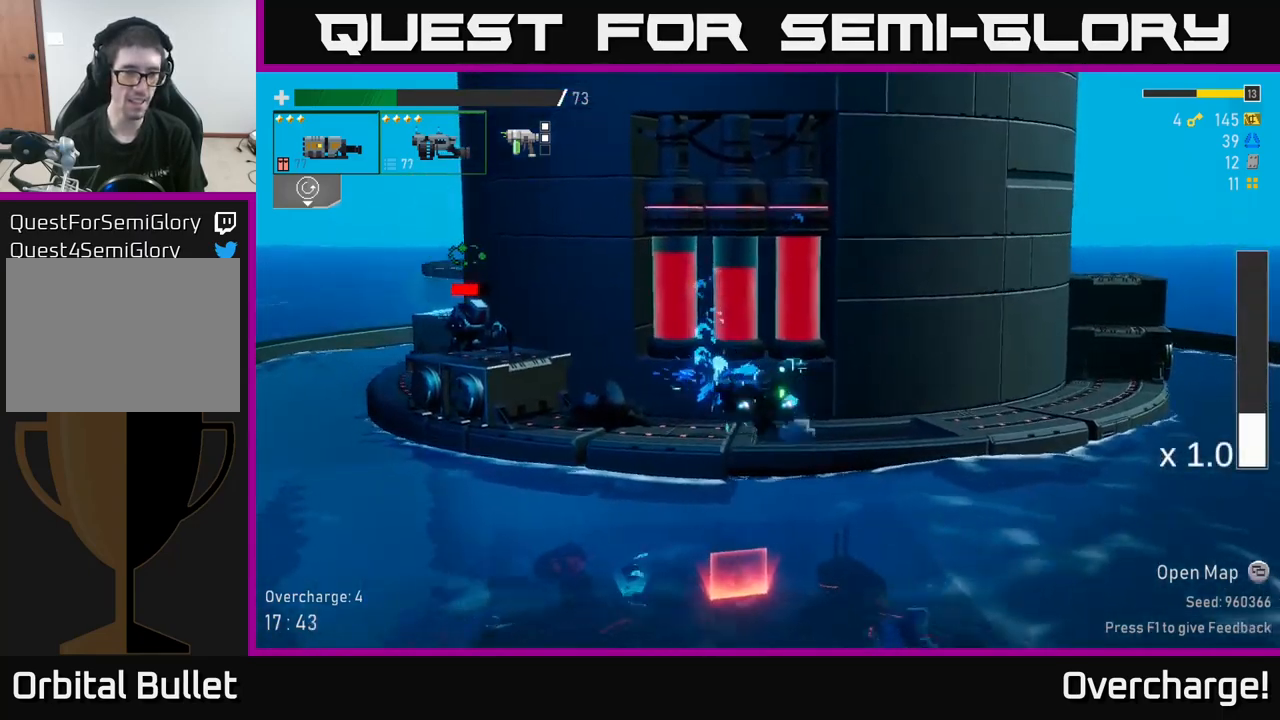
Gameplay with a controller (Xbox layout); each line is a JSON object with the inputs held at the frame after it. "events" lists button and stick changes between this image and that frame as [ms after this image, input, new state], when the widget could be followed in between. Not read: right_stick.
{"buttons": [], "left_stick": "left", "events": [[234, "A", "down"], [317, "A", "up"], [334, "R2", "up"]]}
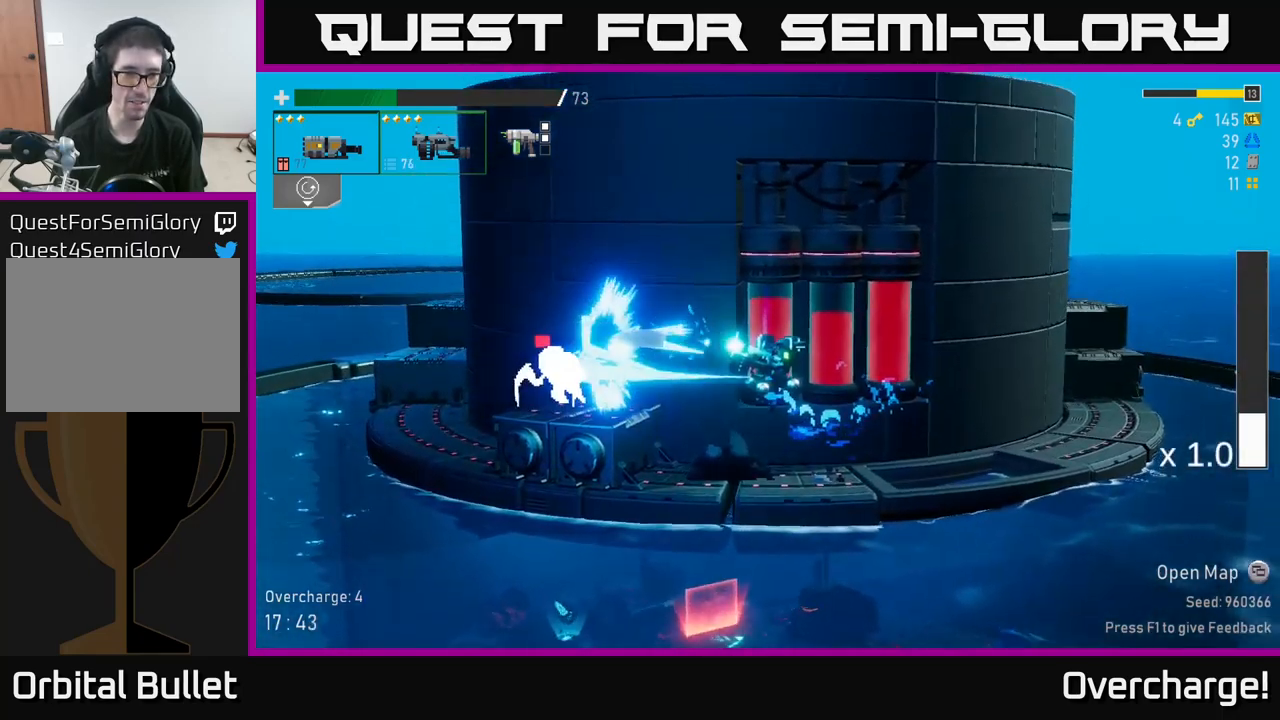
{"buttons": ["A", "R2"], "left_stick": "left", "events": [[400, "R2", "down"], [450, "A", "down"]]}
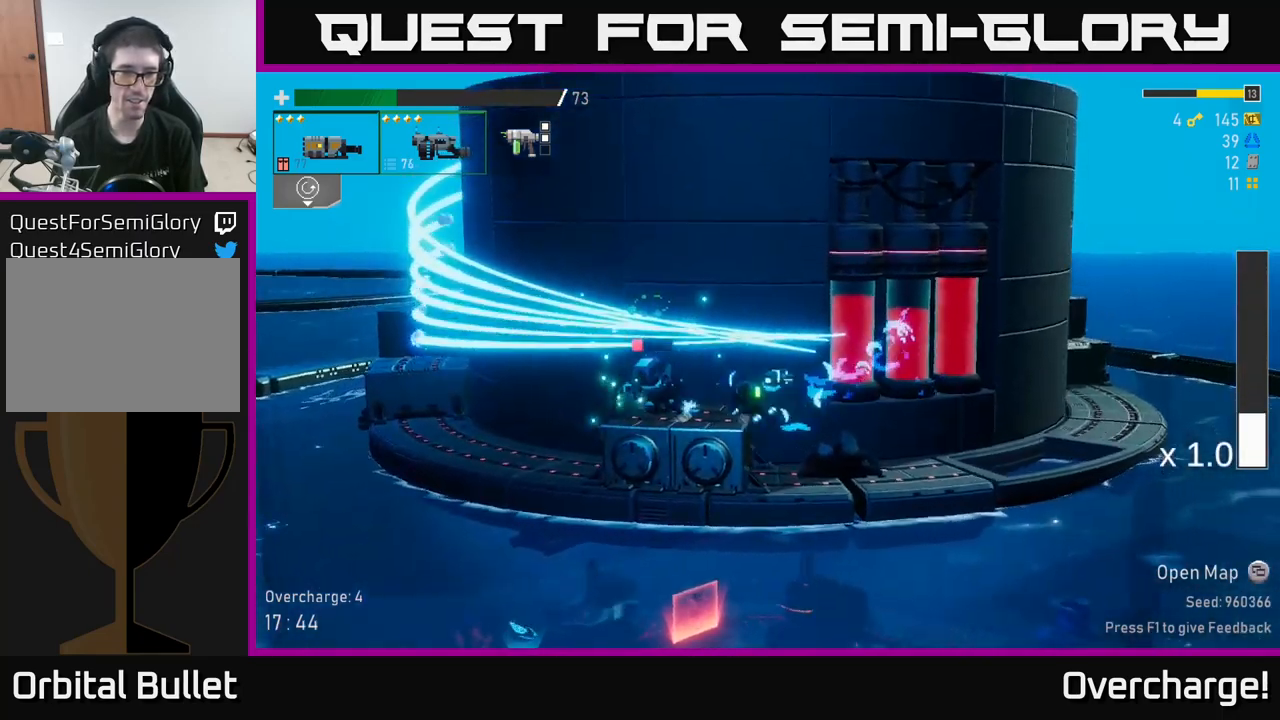
{"buttons": ["R2"], "left_stick": "left", "events": [[150, "A", "up"], [284, "X", "down"], [434, "X", "up"]]}
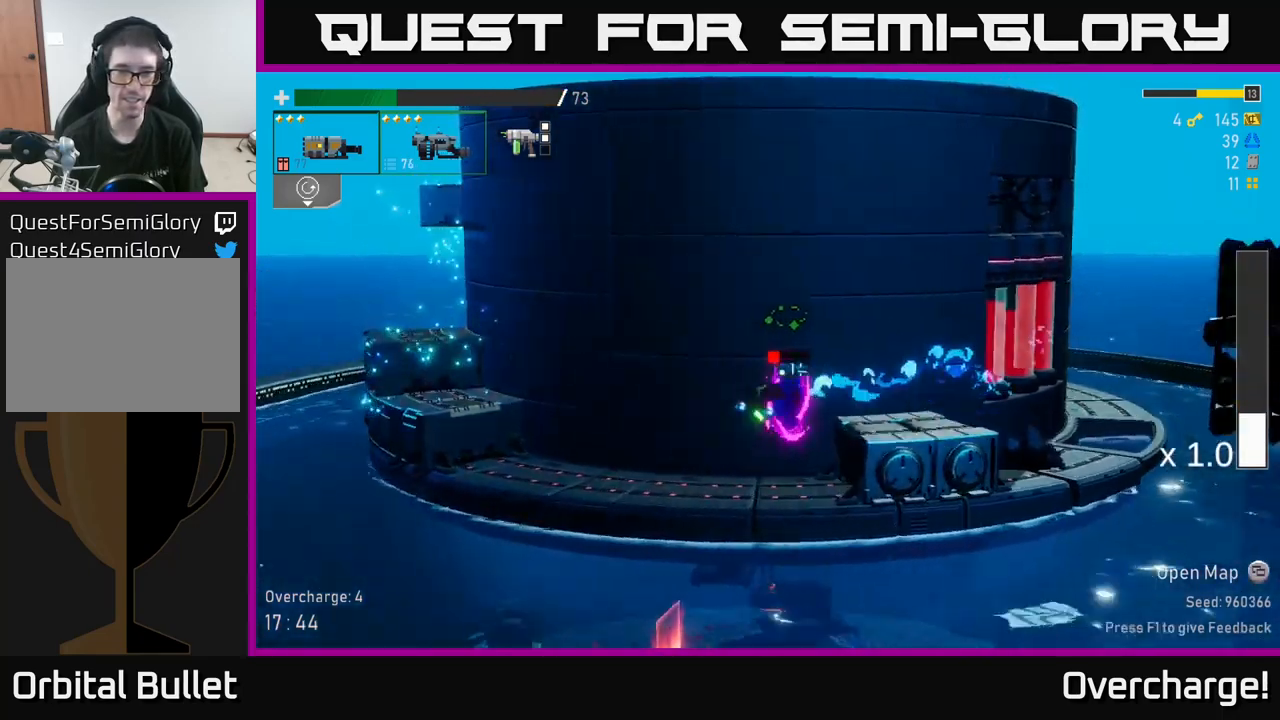
{"buttons": [], "left_stick": "right", "events": [[334, "A", "down"], [334, "left_stick", "right"], [384, "A", "up"], [417, "R2", "up"]]}
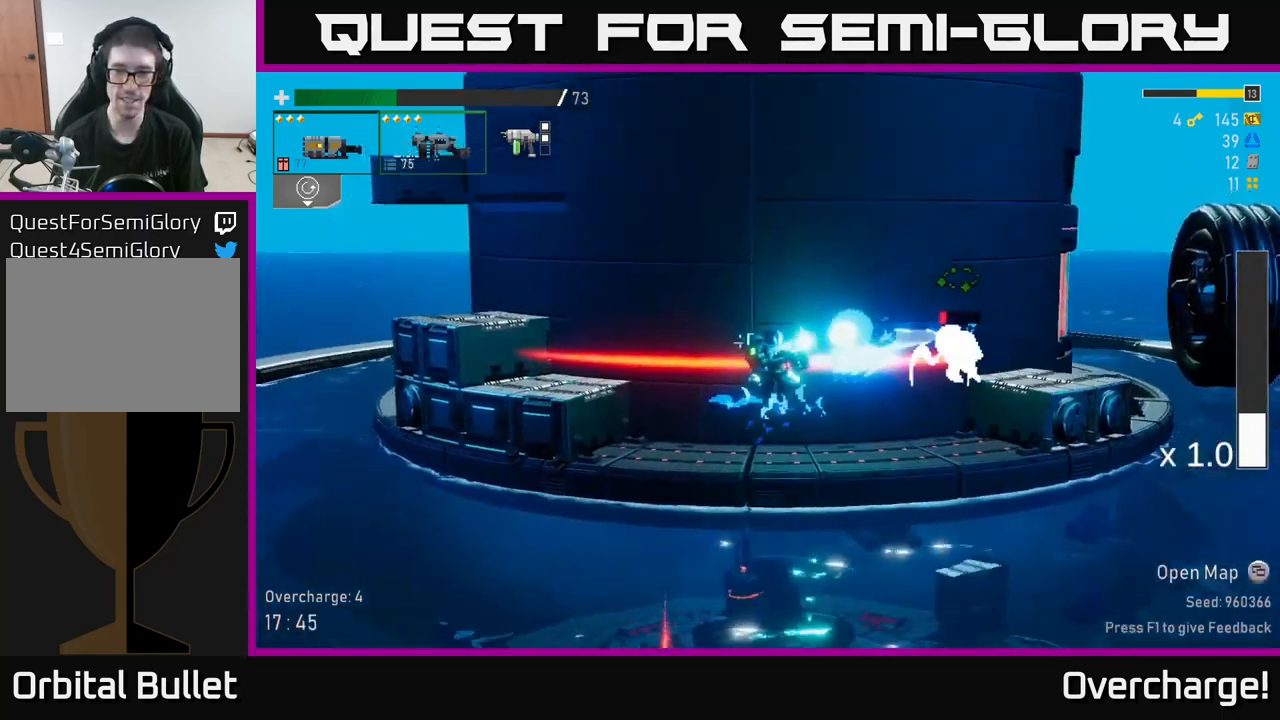
{"buttons": ["R2"], "left_stick": "right", "events": [[284, "R2", "down"], [367, "X", "down"], [484, "X", "up"]]}
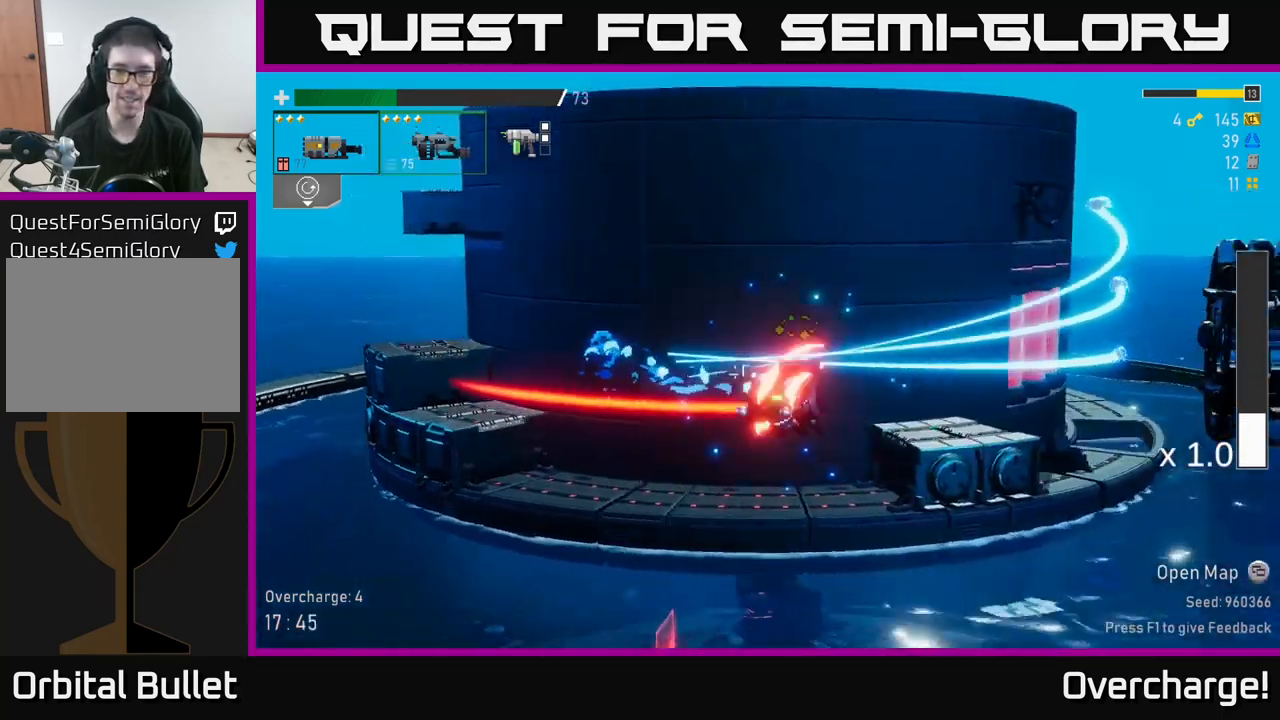
{"buttons": ["R2"], "left_stick": "left", "events": [[151, "left_stick", "left"]]}
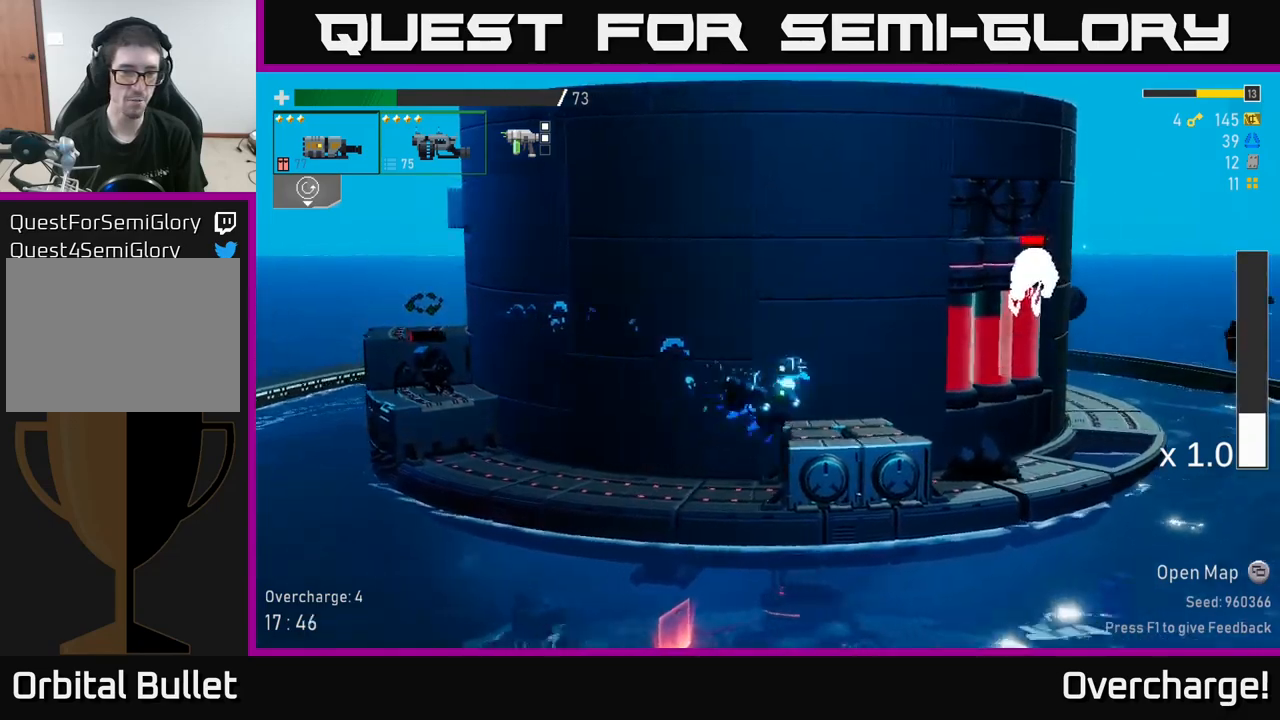
{"buttons": [], "left_stick": "left", "events": [[133, "R2", "up"]]}
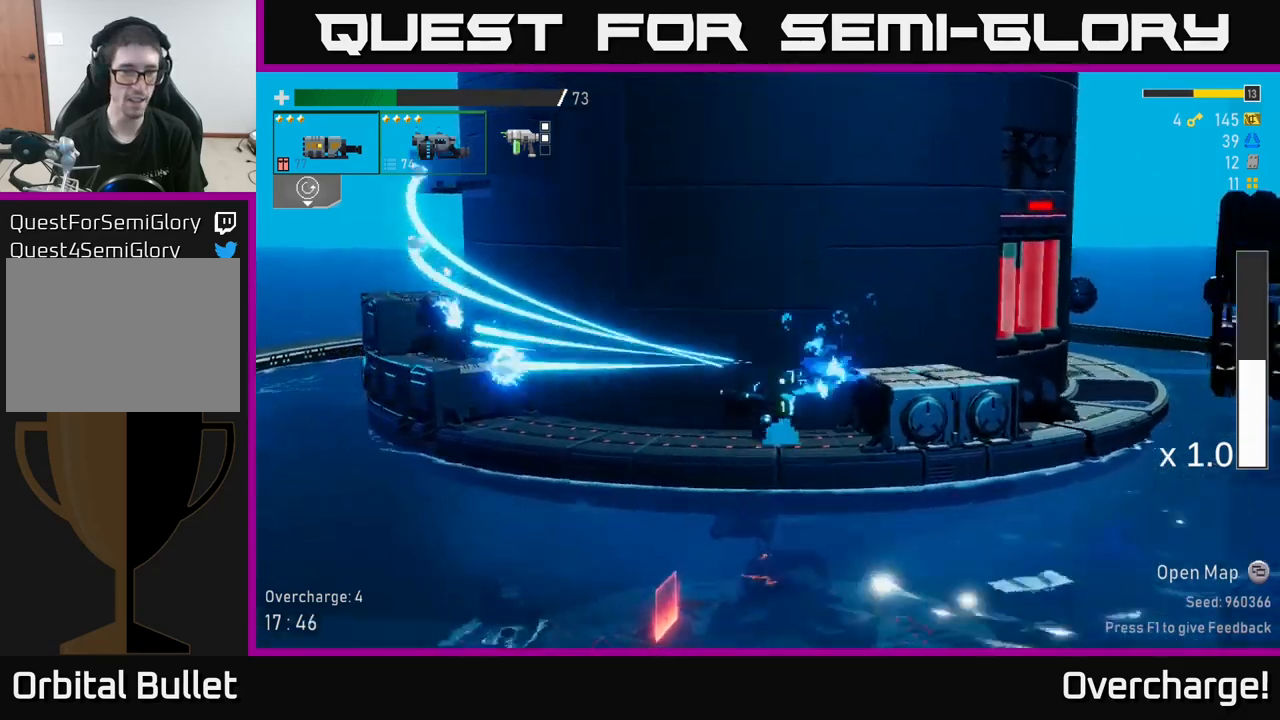
{"buttons": ["R2"], "left_stick": "left", "events": [[50, "R2", "down"], [267, "A", "down"], [433, "A", "up"]]}
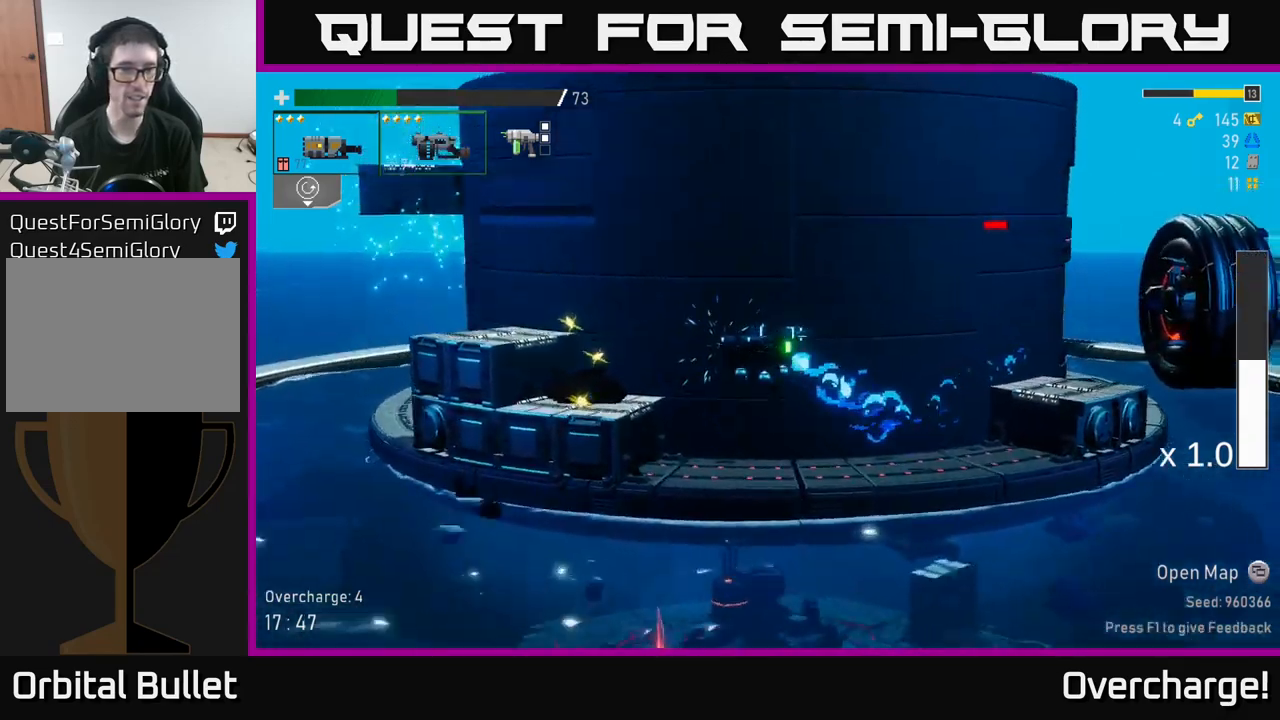
{"buttons": ["R2"], "left_stick": "left", "events": [[83, "A", "down"], [250, "A", "up"], [250, "X", "down"], [317, "X", "up"]]}
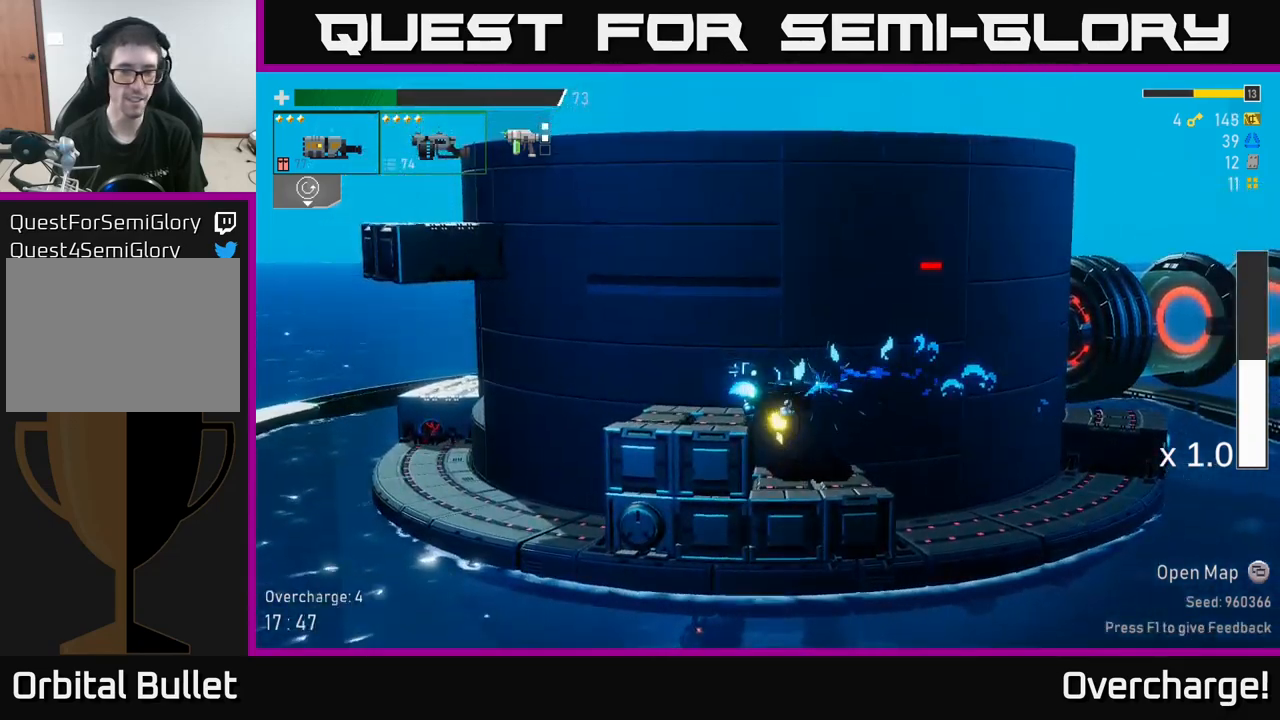
{"buttons": ["R2"], "left_stick": "left", "events": [[300, "A", "down"], [433, "A", "up"]]}
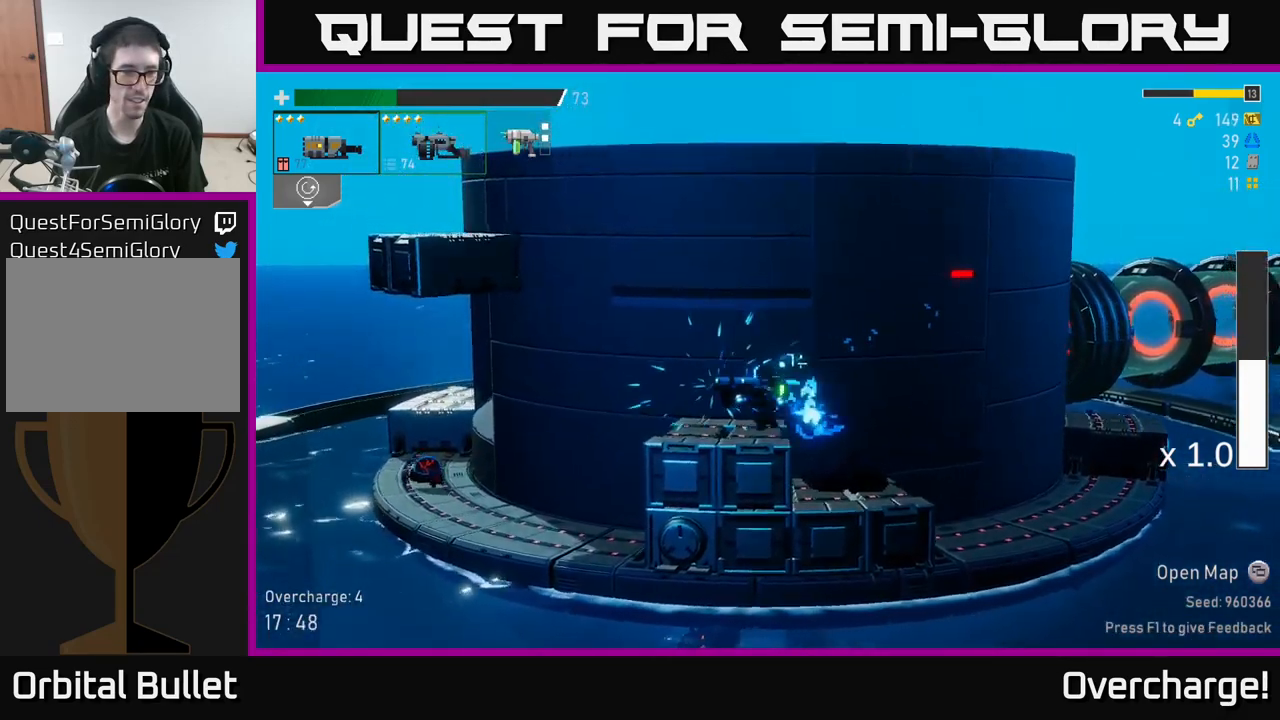
{"buttons": ["R2"], "left_stick": "down", "events": [[133, "X", "down"], [200, "X", "up"], [483, "left_stick", "down"]]}
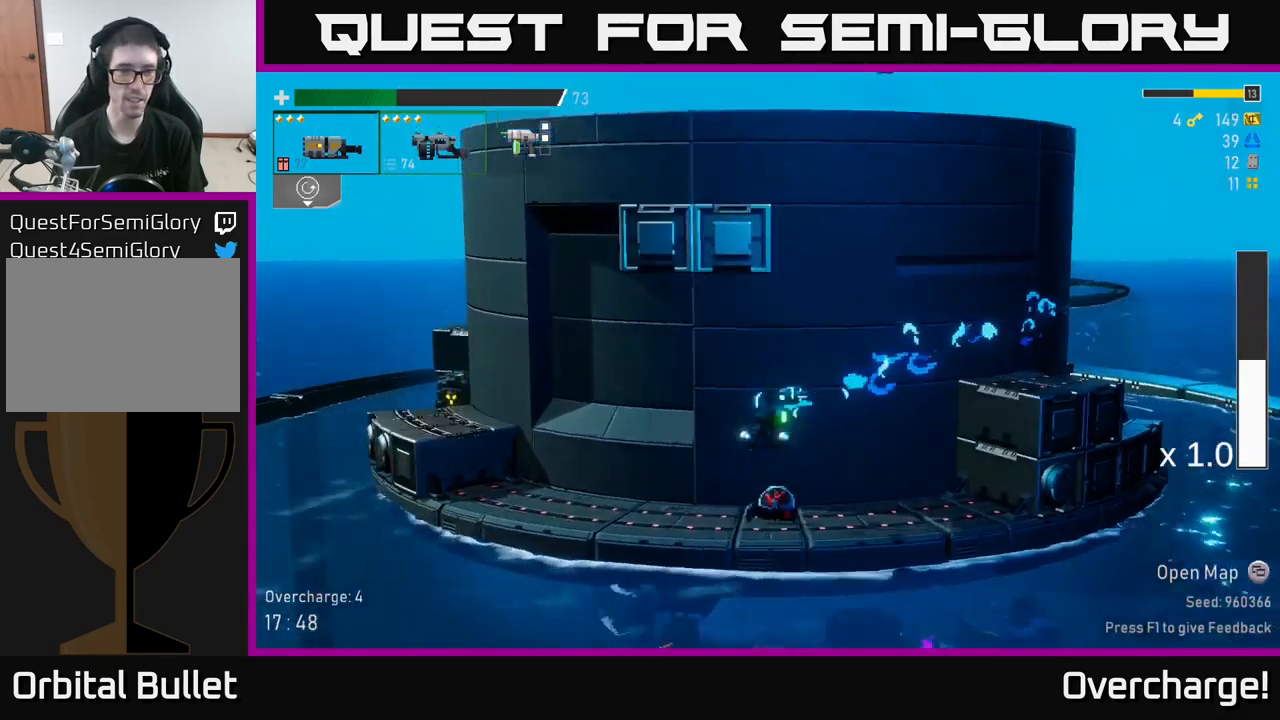
{"buttons": ["R2"], "left_stick": "left", "events": [[200, "left_stick", "down-left"], [300, "left_stick", "left"]]}
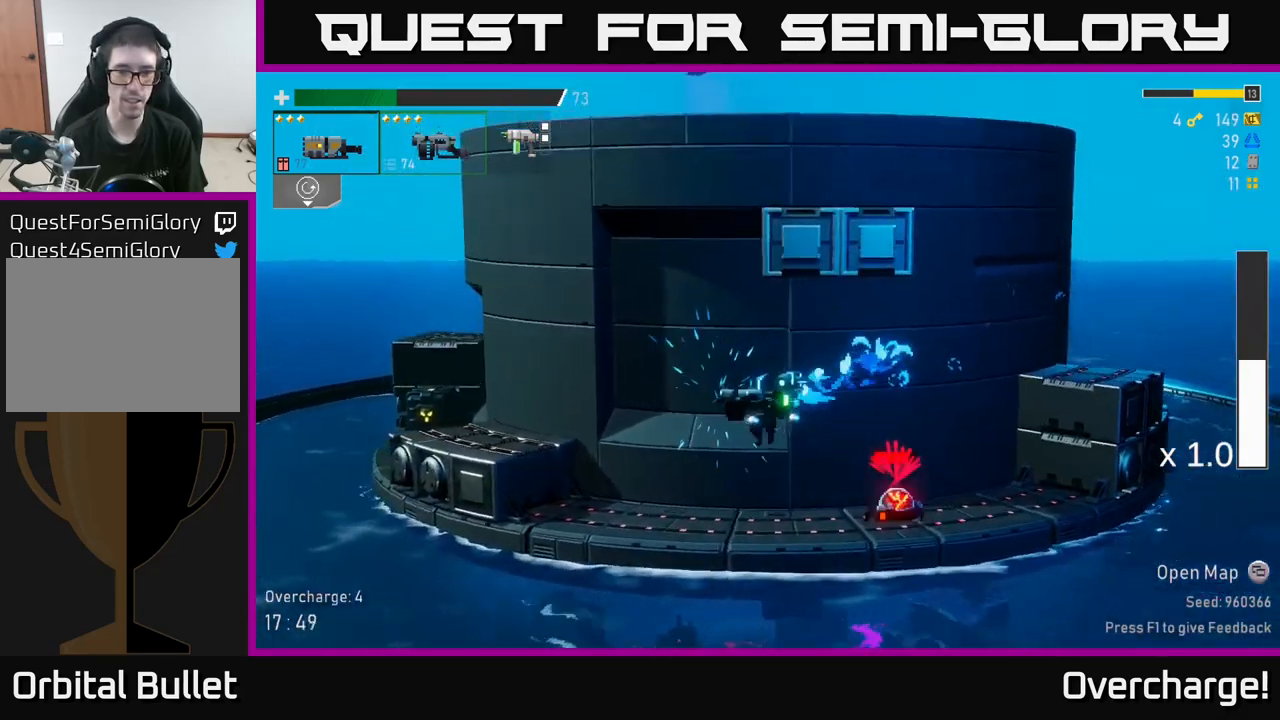
{"buttons": [], "left_stick": "down", "events": [[267, "left_stick", "down-right"], [317, "R2", "up"], [350, "left_stick", "down"]]}
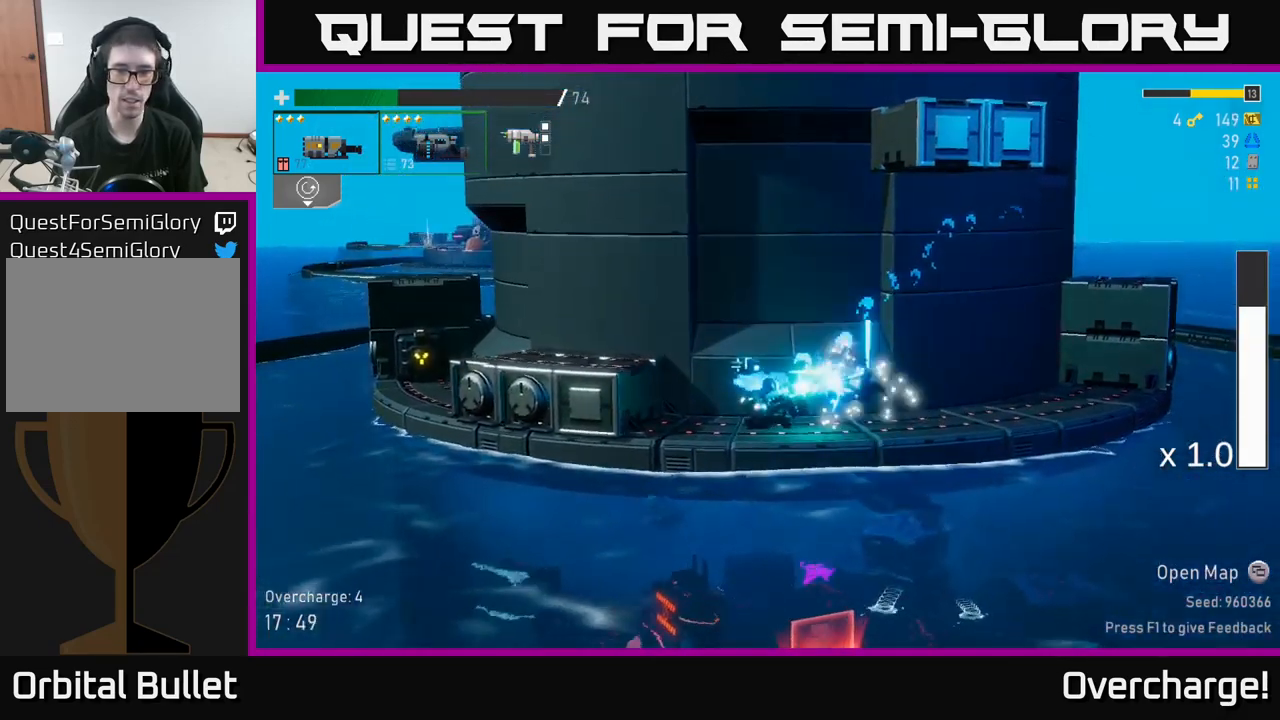
{"buttons": ["A", "R2"], "left_stick": "left", "events": [[300, "left_stick", "right"], [367, "R2", "down"], [400, "A", "down"], [417, "left_stick", "left"]]}
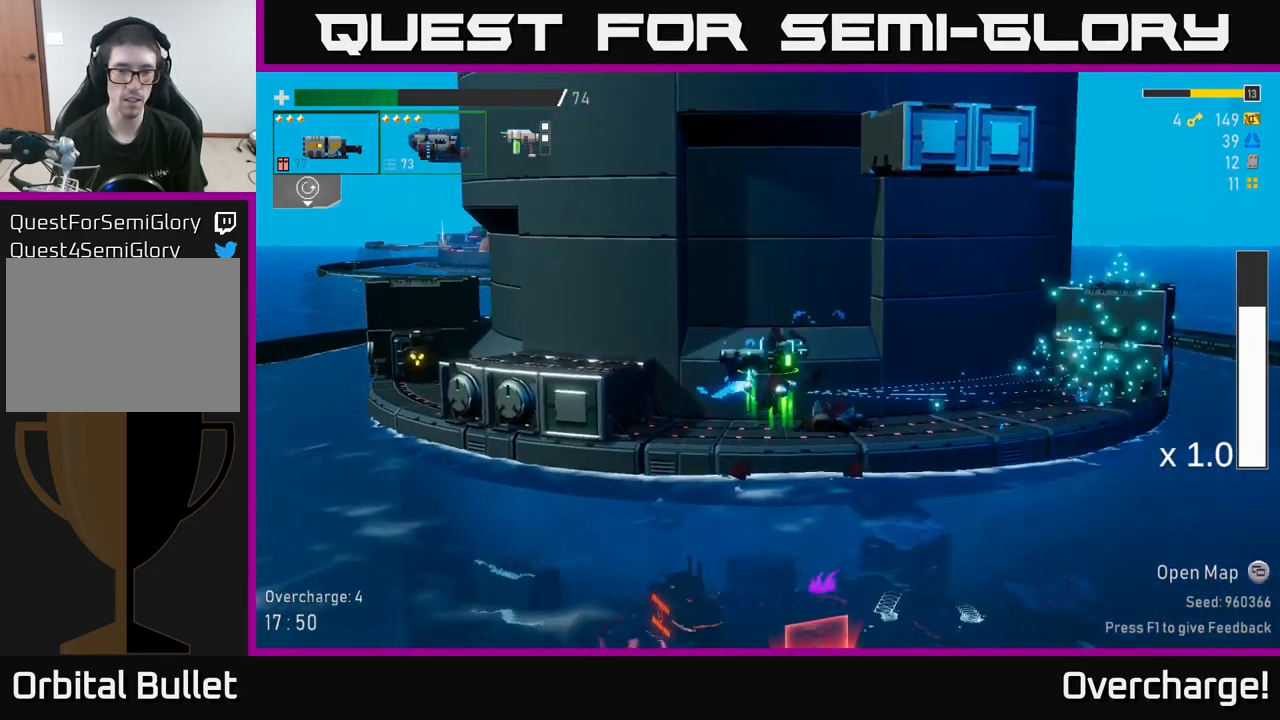
{"buttons": ["X", "R2"], "left_stick": "left", "events": [[150, "A", "up"], [483, "X", "down"]]}
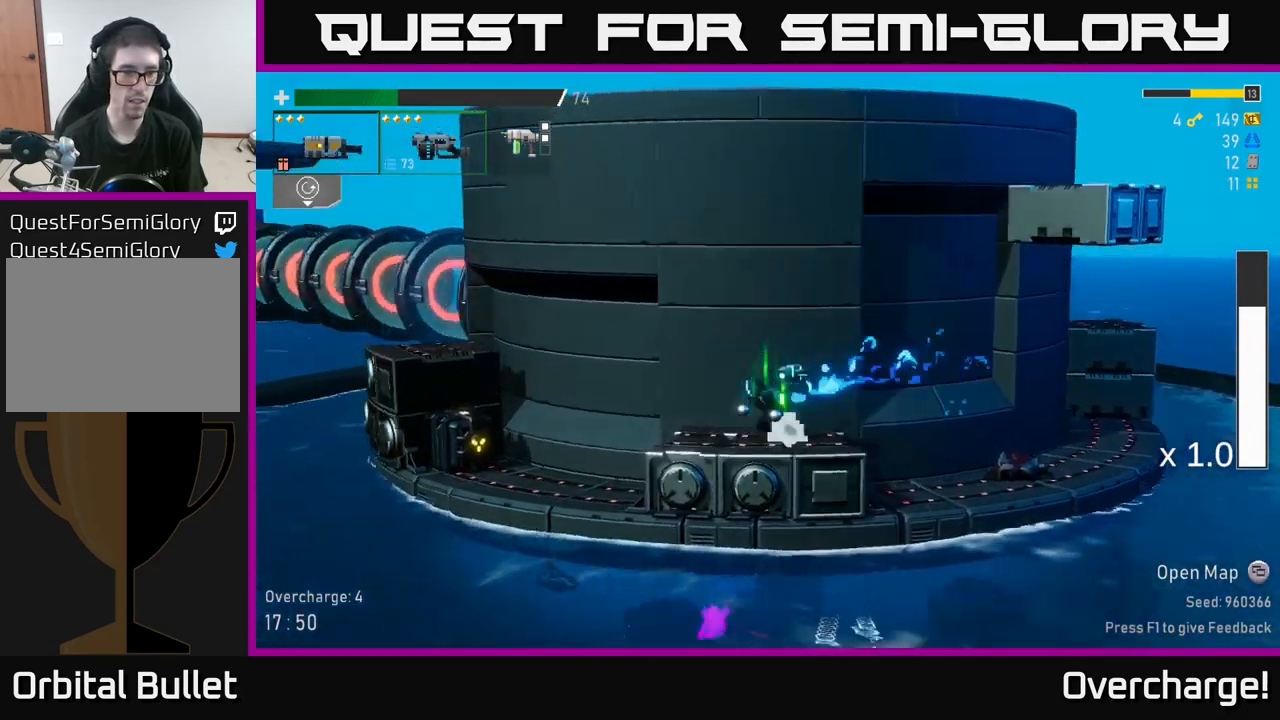
{"buttons": [], "left_stick": "down-left", "events": [[83, "X", "up"], [266, "left_stick", "down-left"], [433, "R2", "up"]]}
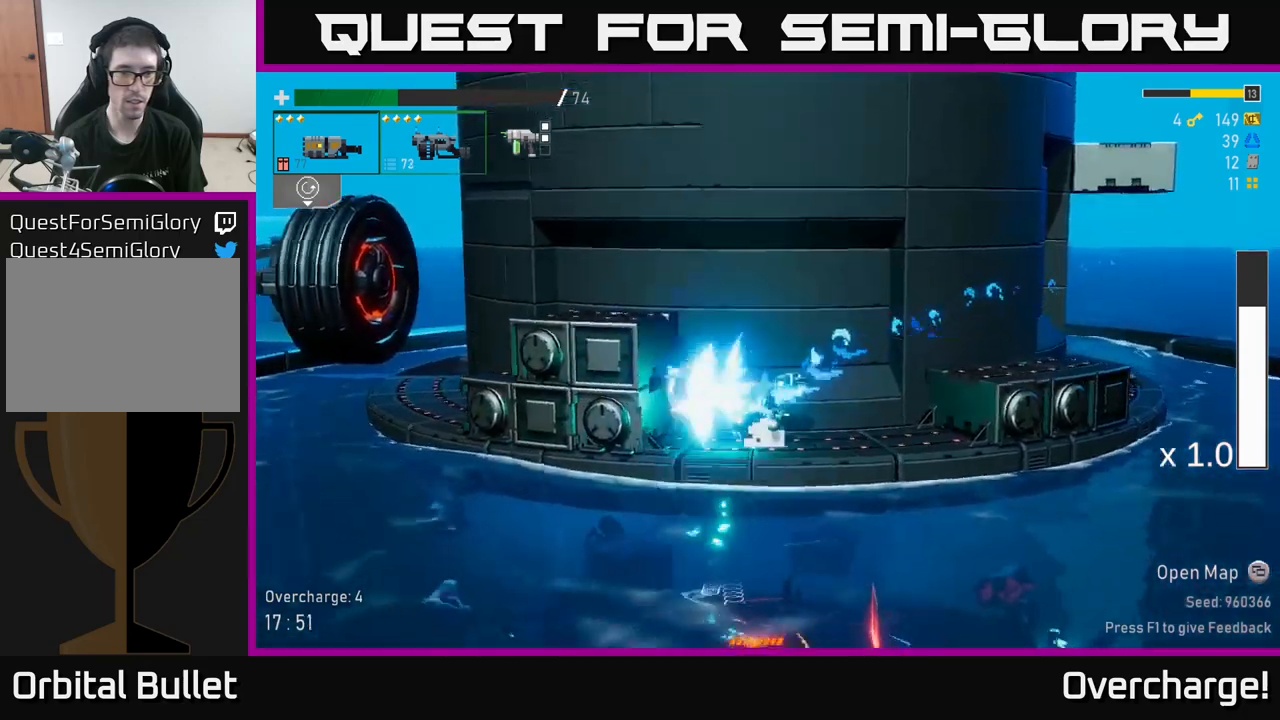
{"buttons": ["A", "R2"], "left_stick": "center", "events": [[250, "left_stick", "left"], [350, "R2", "down"], [417, "A", "down"], [500, "left_stick", "center"]]}
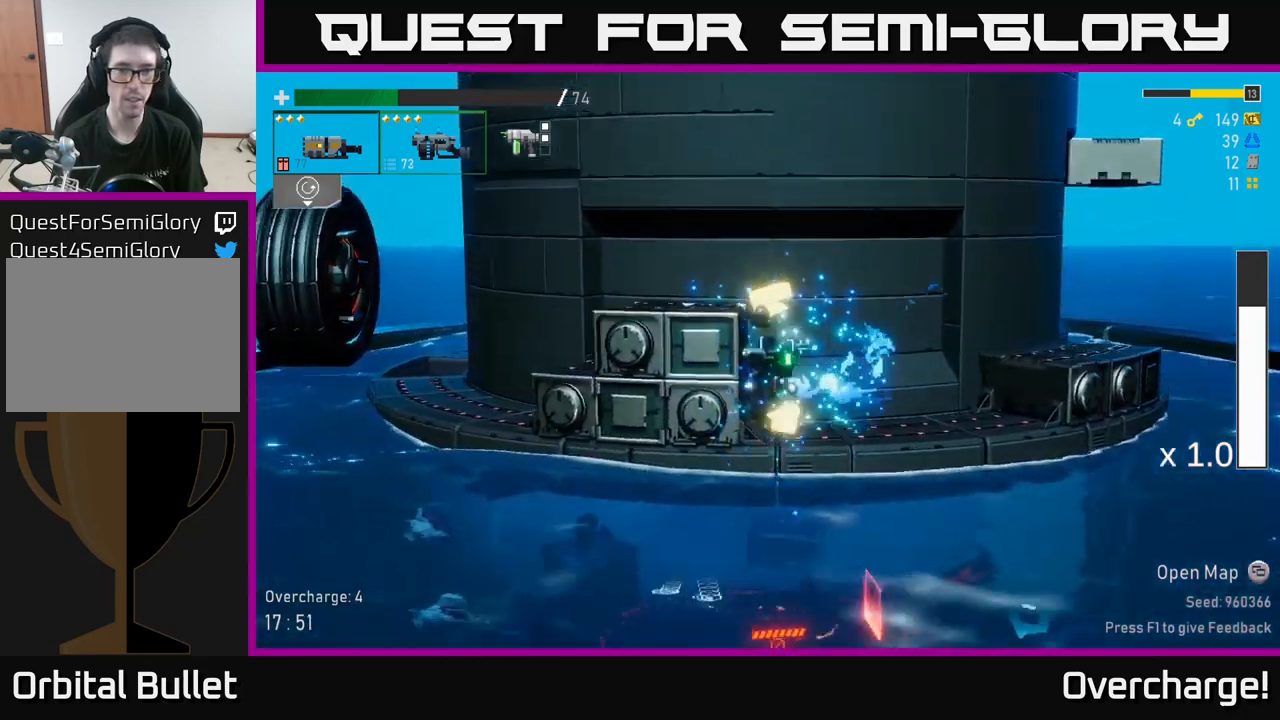
{"buttons": ["A"], "left_stick": "left", "events": [[100, "A", "up"], [117, "R2", "up"], [183, "A", "down"], [250, "left_stick", "left"], [367, "A", "up"], [450, "A", "down"]]}
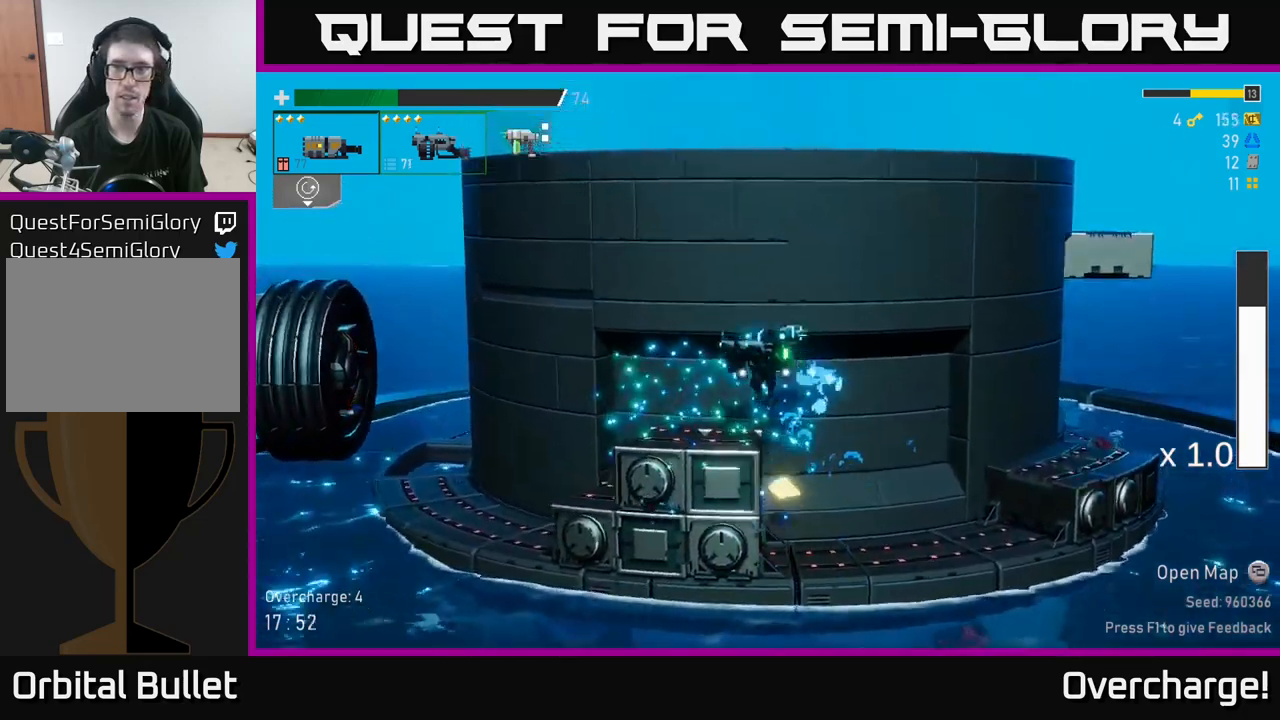
{"buttons": ["X", "R2"], "left_stick": "left", "events": [[17, "A", "up"], [33, "R2", "down"], [417, "X", "down"]]}
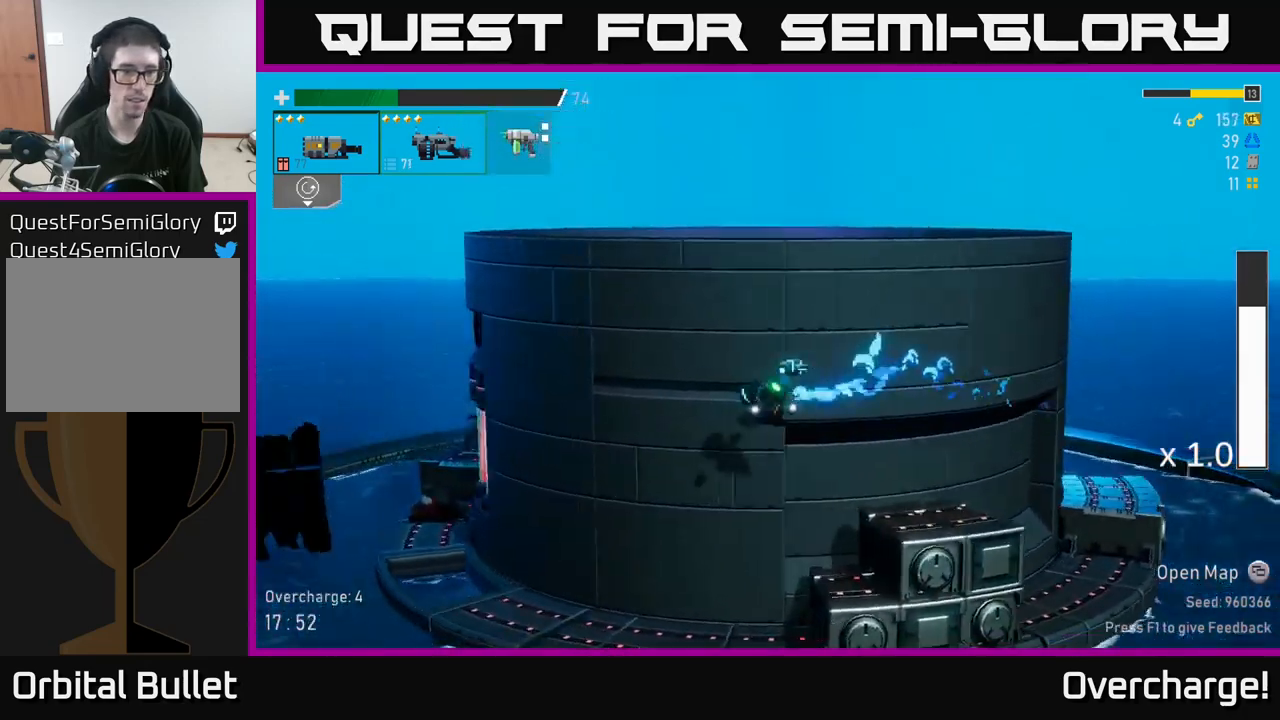
{"buttons": ["R2"], "left_stick": "left", "events": [[17, "X", "up"]]}
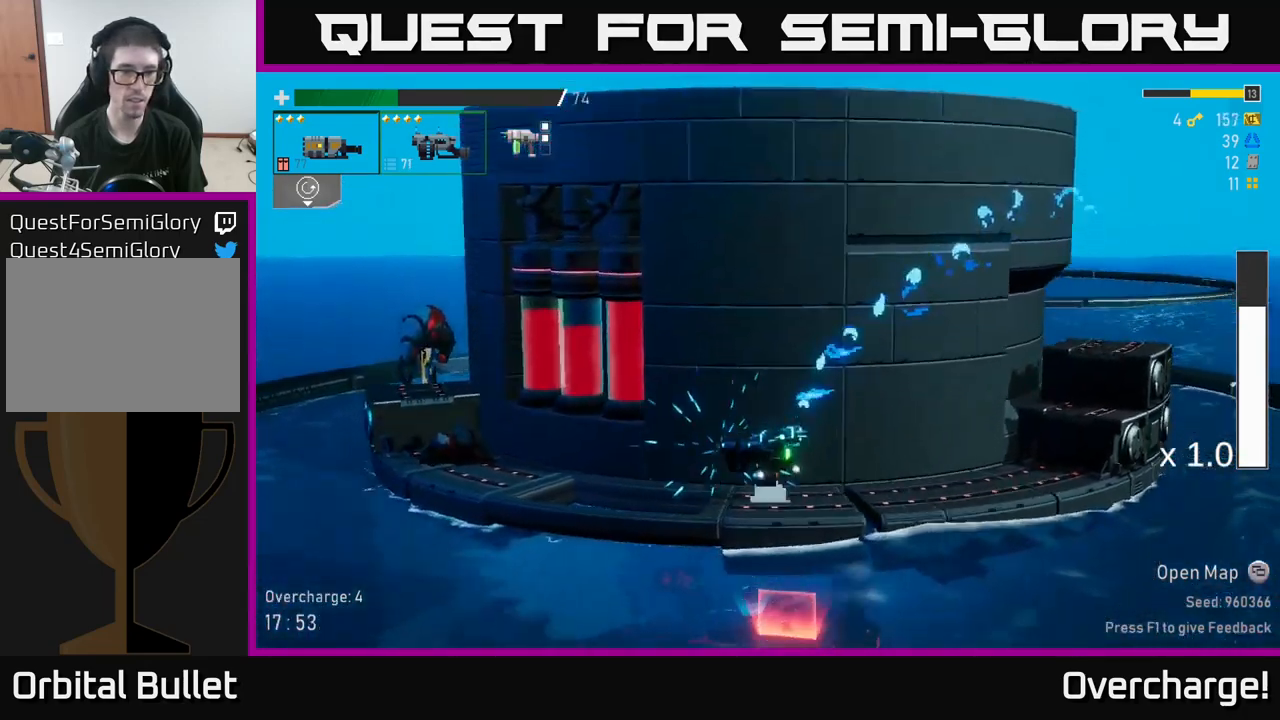
{"buttons": [], "left_stick": "left", "events": [[217, "A", "down"], [267, "A", "up"], [283, "R2", "up"]]}
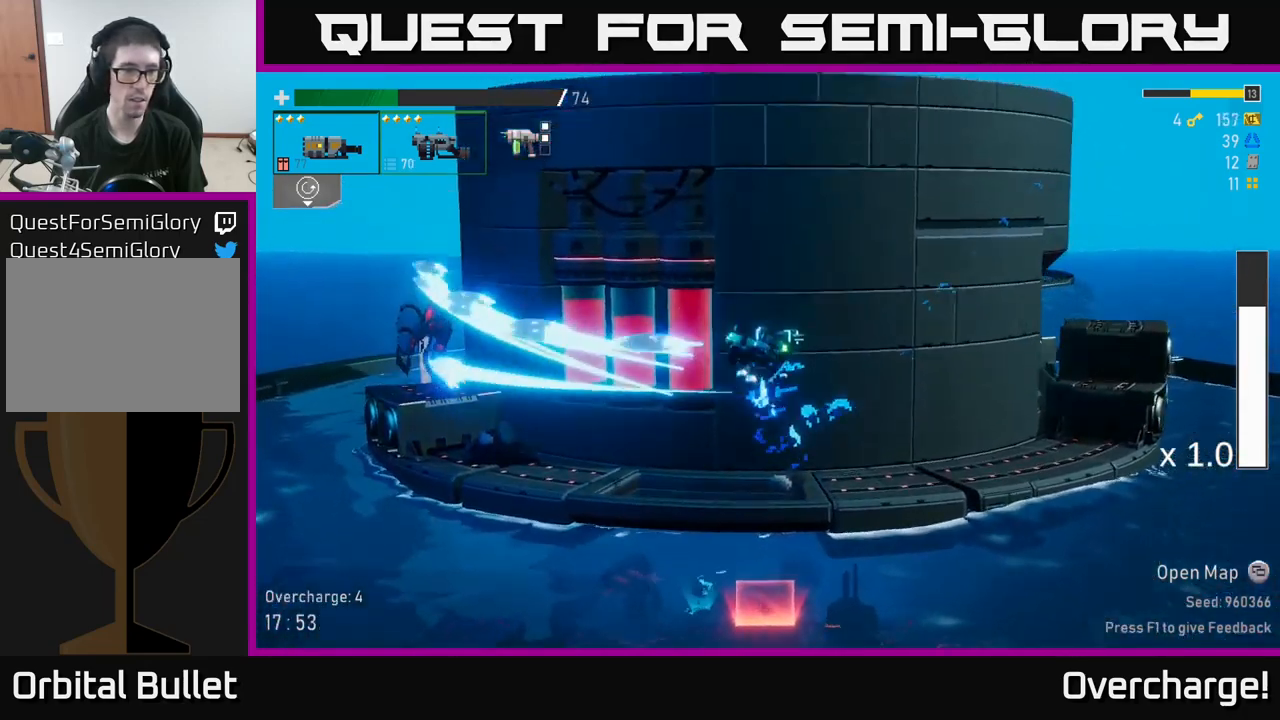
{"buttons": ["L2", "R2"], "left_stick": "left", "events": [[267, "R2", "down"], [400, "L2", "down"]]}
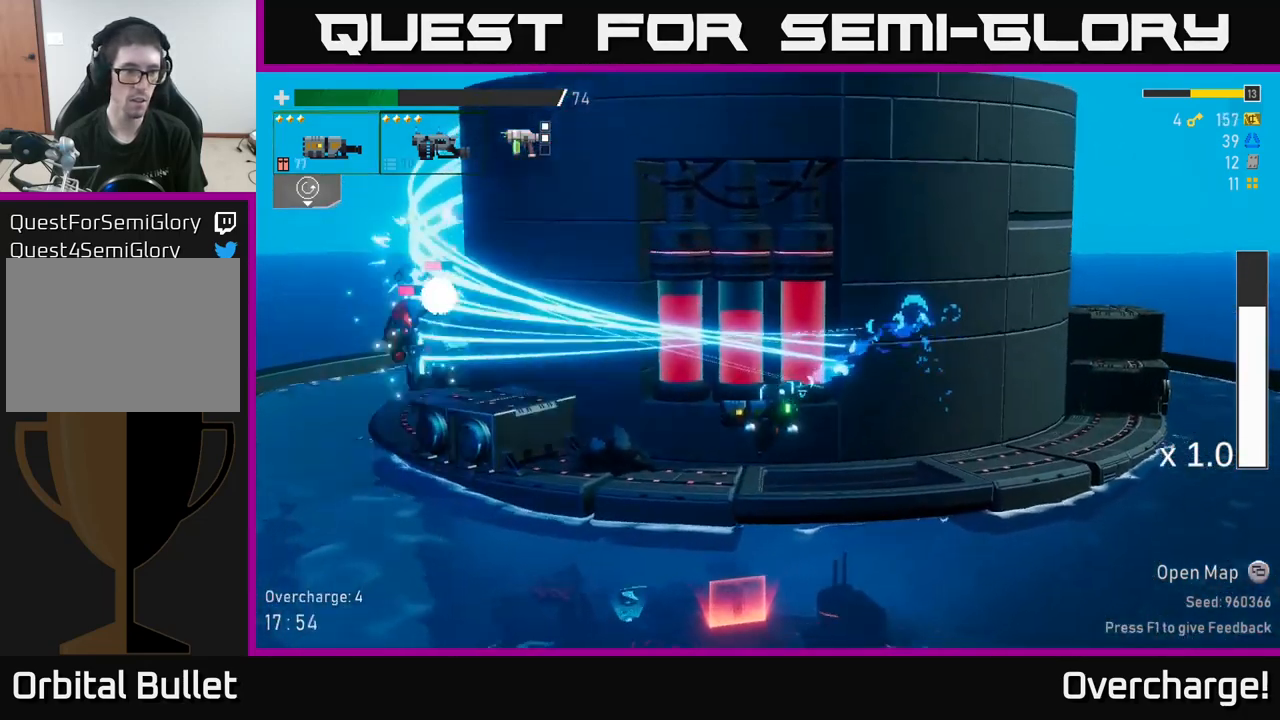
{"buttons": [], "left_stick": "left", "events": [[33, "L2", "up"], [117, "A", "down"], [183, "R2", "up"], [267, "A", "up"], [317, "R2", "down"], [467, "R2", "up"]]}
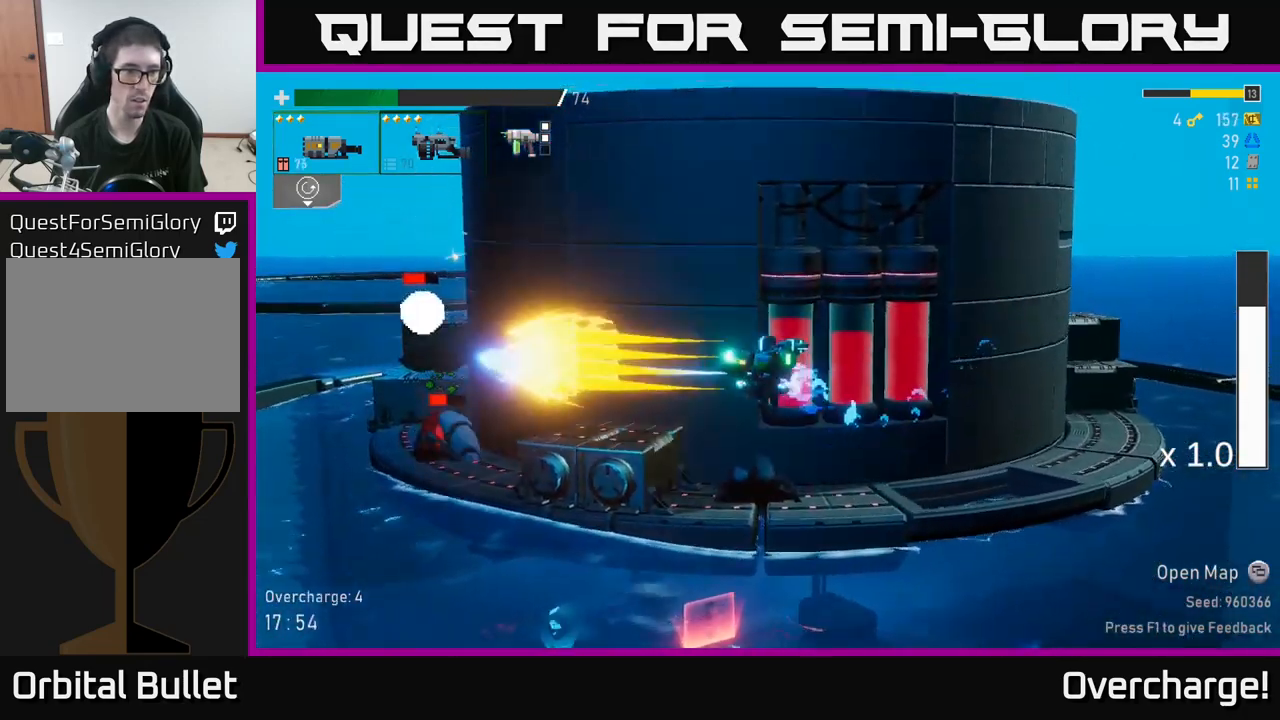
{"buttons": [], "left_stick": "left", "events": [[217, "R2", "down"], [383, "R2", "up"]]}
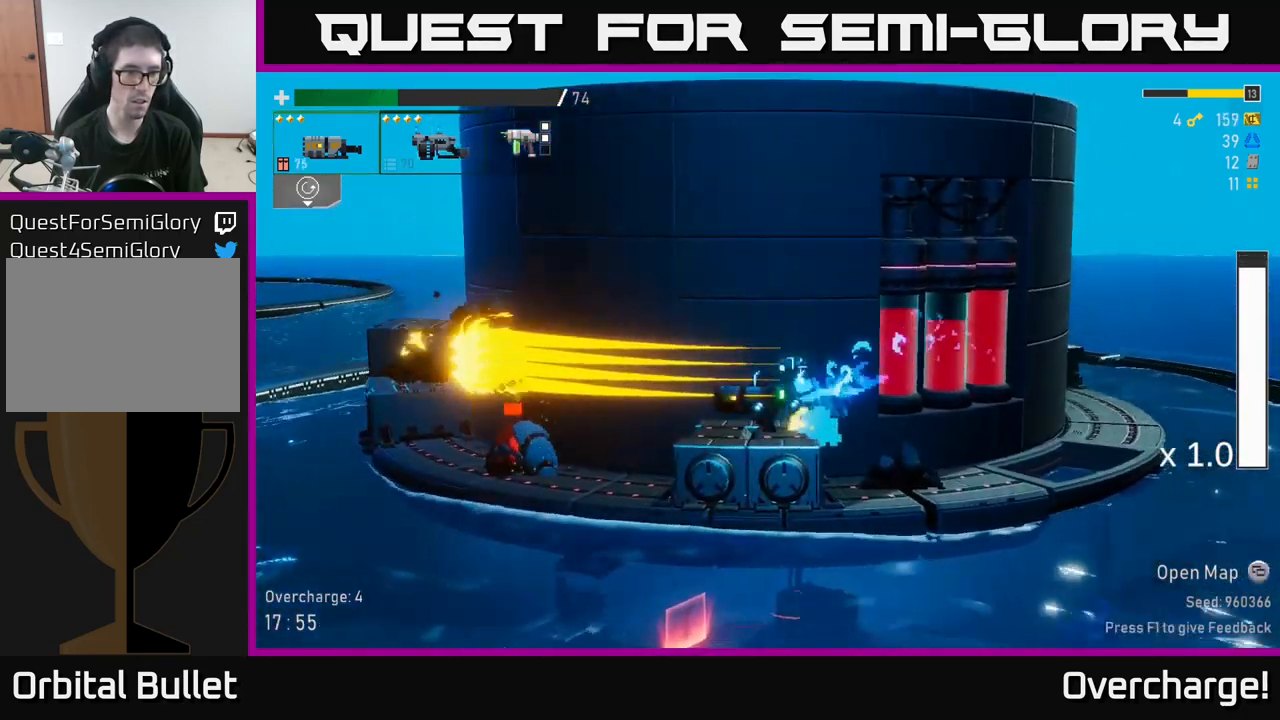
{"buttons": [], "left_stick": "left", "events": [[167, "X", "down"], [283, "X", "up"]]}
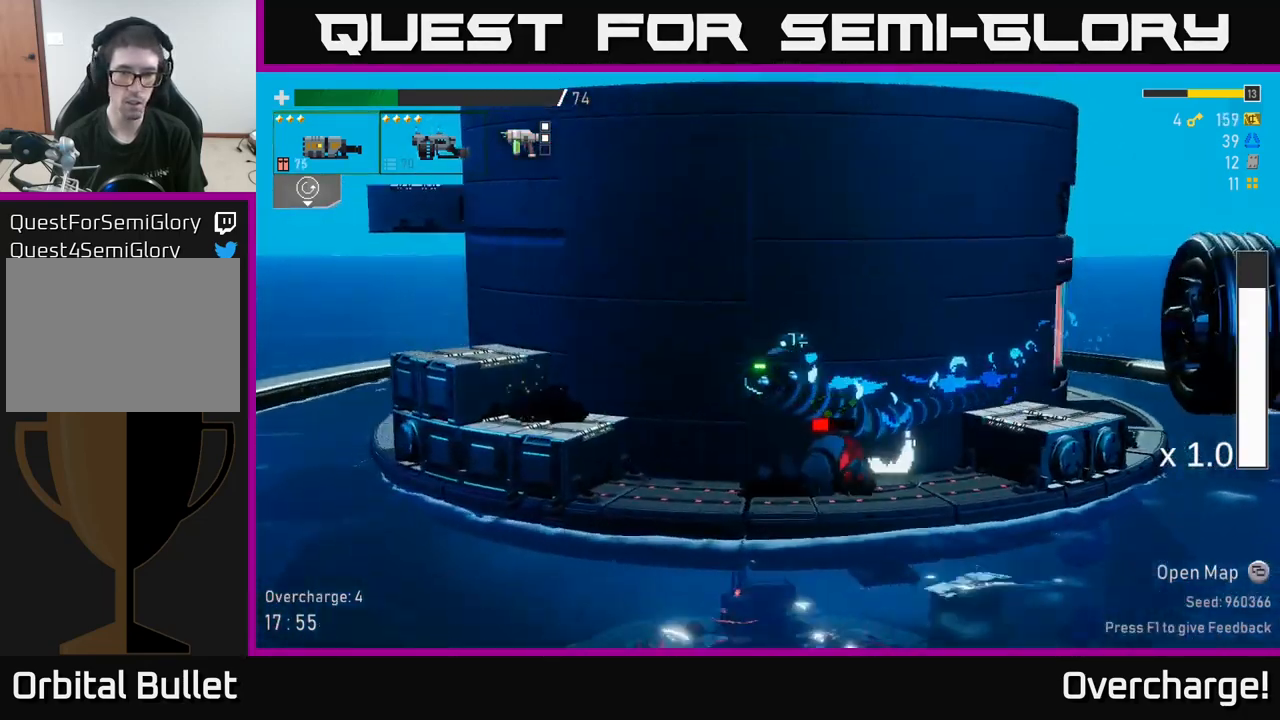
{"buttons": [], "left_stick": "down", "events": [[300, "left_stick", "right"], [450, "left_stick", "down"]]}
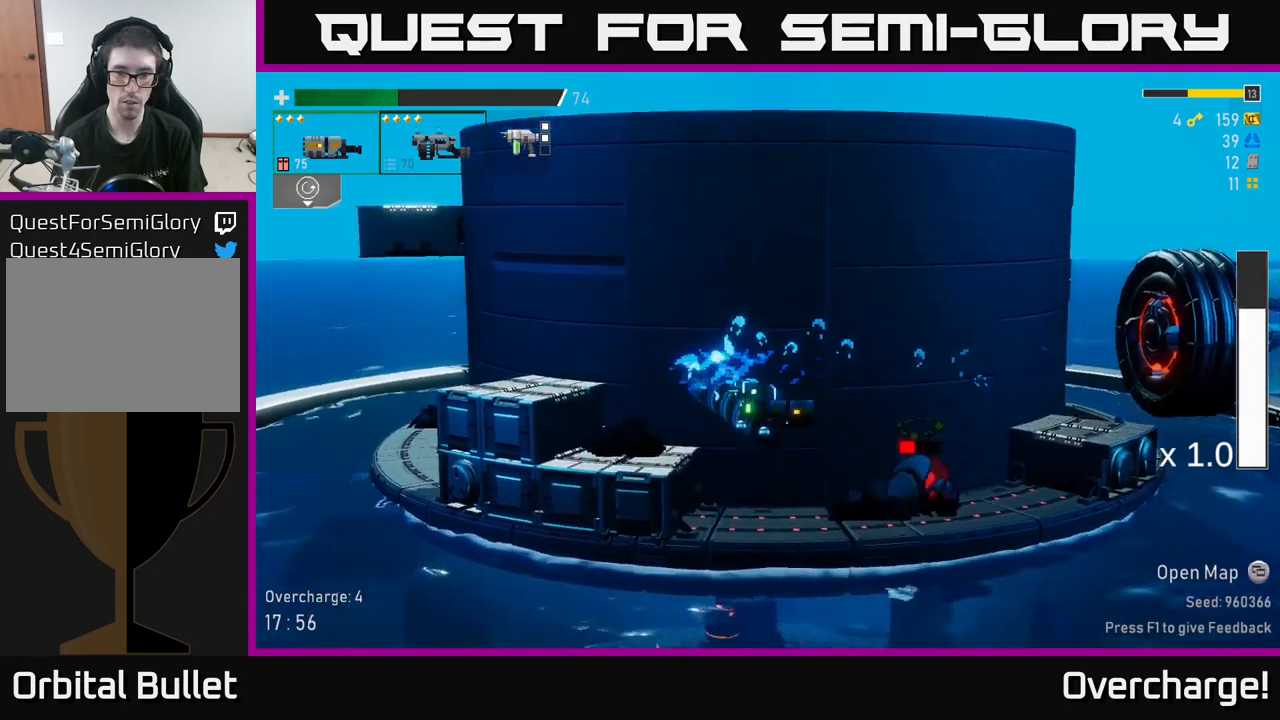
{"buttons": ["R2"], "left_stick": "down", "events": [[84, "R2", "down"], [234, "R2", "up"], [484, "R2", "down"]]}
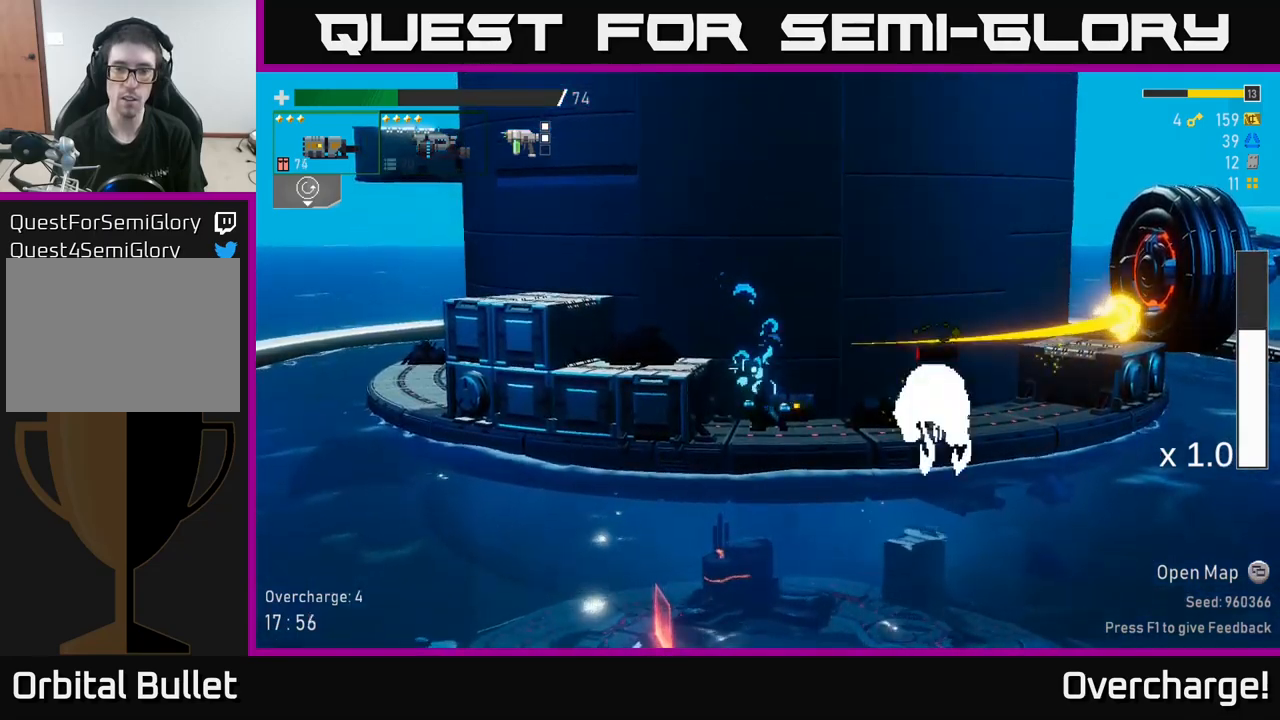
{"buttons": [], "left_stick": "down", "events": [[117, "R2", "up"], [317, "R2", "down"], [434, "R2", "up"]]}
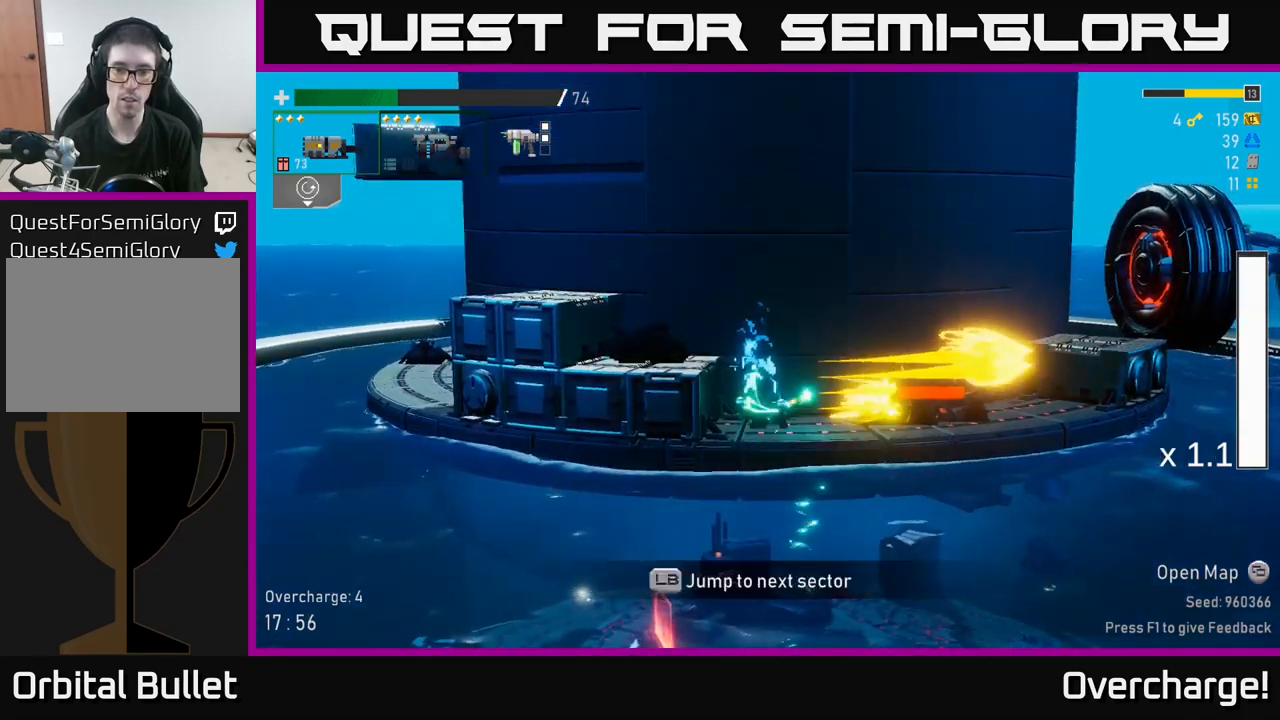
{"buttons": [], "left_stick": "down", "events": [[200, "R2", "down"], [300, "R2", "up"], [350, "R2", "down"], [450, "R2", "up"]]}